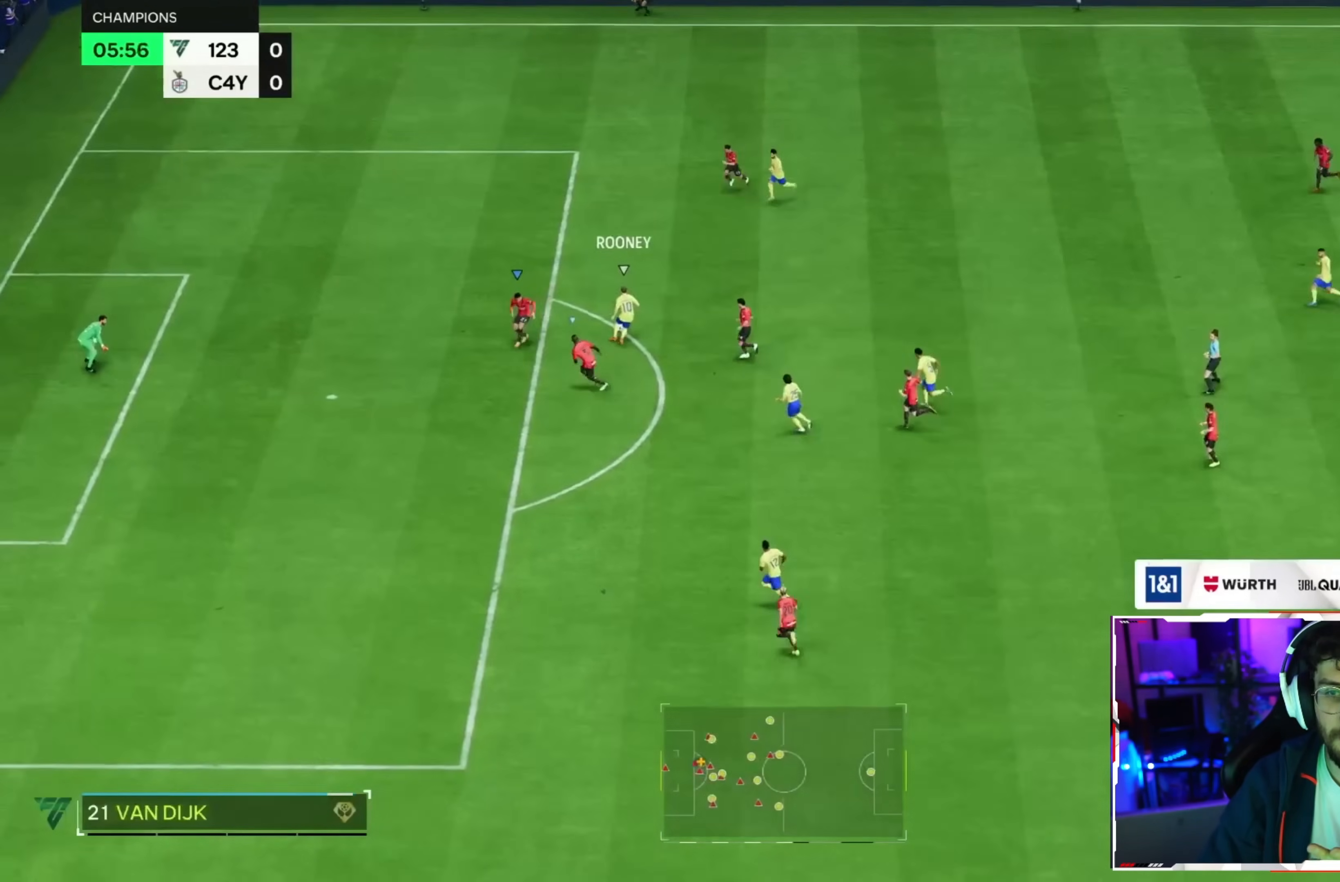
Gameplay with a controller (PlayStation layout); each line is a JSON object with the inputs held at the frame after it (dt_ms = milliseconds from this image to that frame). "events" lists button and stick changes between this image and that frame as [ms after this image, input, new state], when the widget could be followed in between. Not read: L3 R1 R3 other_buttons.
{"dt_ms": 480, "buttons": [], "left_stick": "up", "right_stick": "center", "events": [[120, "left_stick", "up"], [240, "L2", "up"]]}
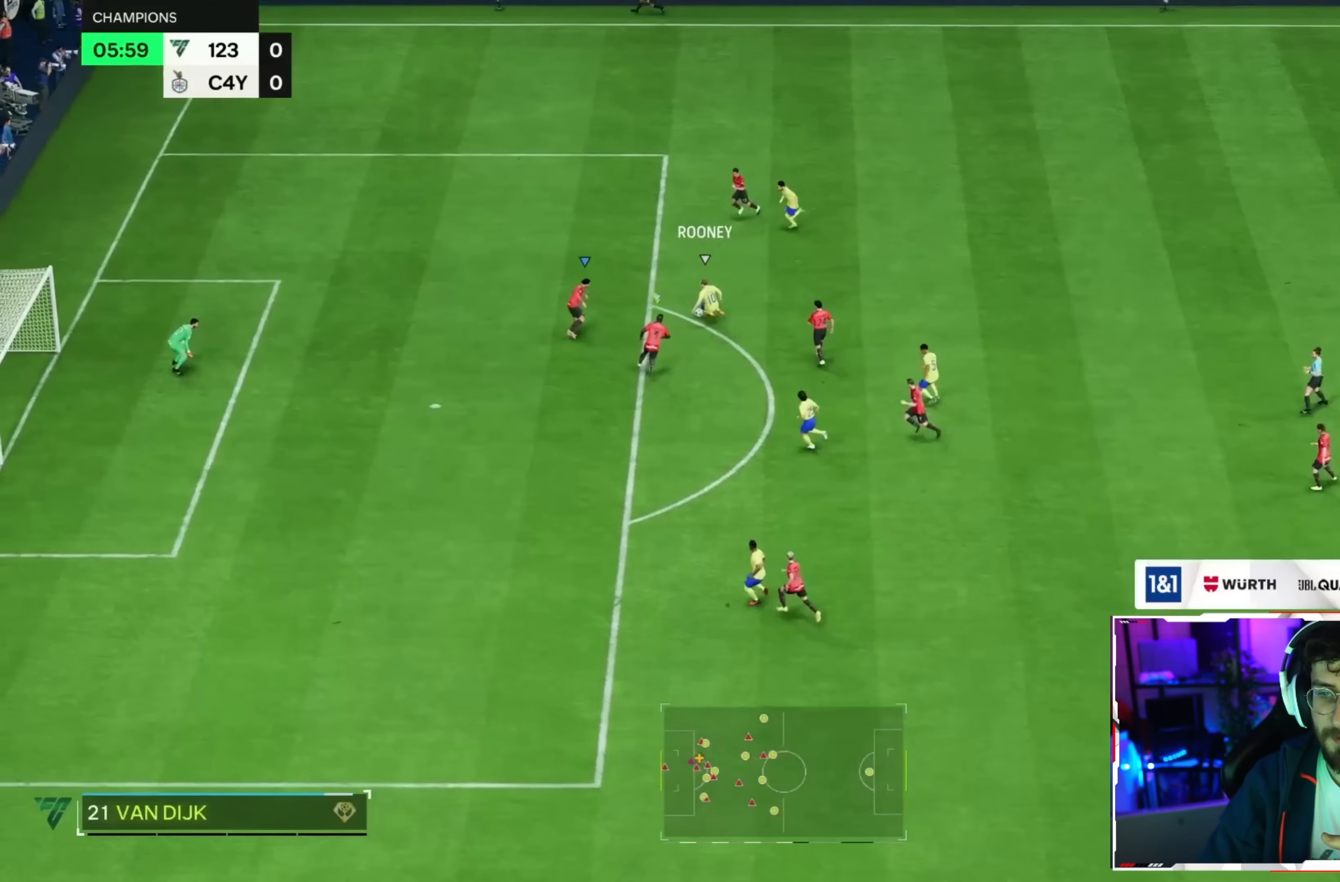
{"dt_ms": 1000, "buttons": ["L2"], "left_stick": "down", "right_stick": "center", "events": [[200, "left_stick", "up-right"], [280, "L2", "down"], [360, "right_stick", "down"], [480, "left_stick", "down-left"], [520, "right_stick", "center"], [600, "left_stick", "down"]]}
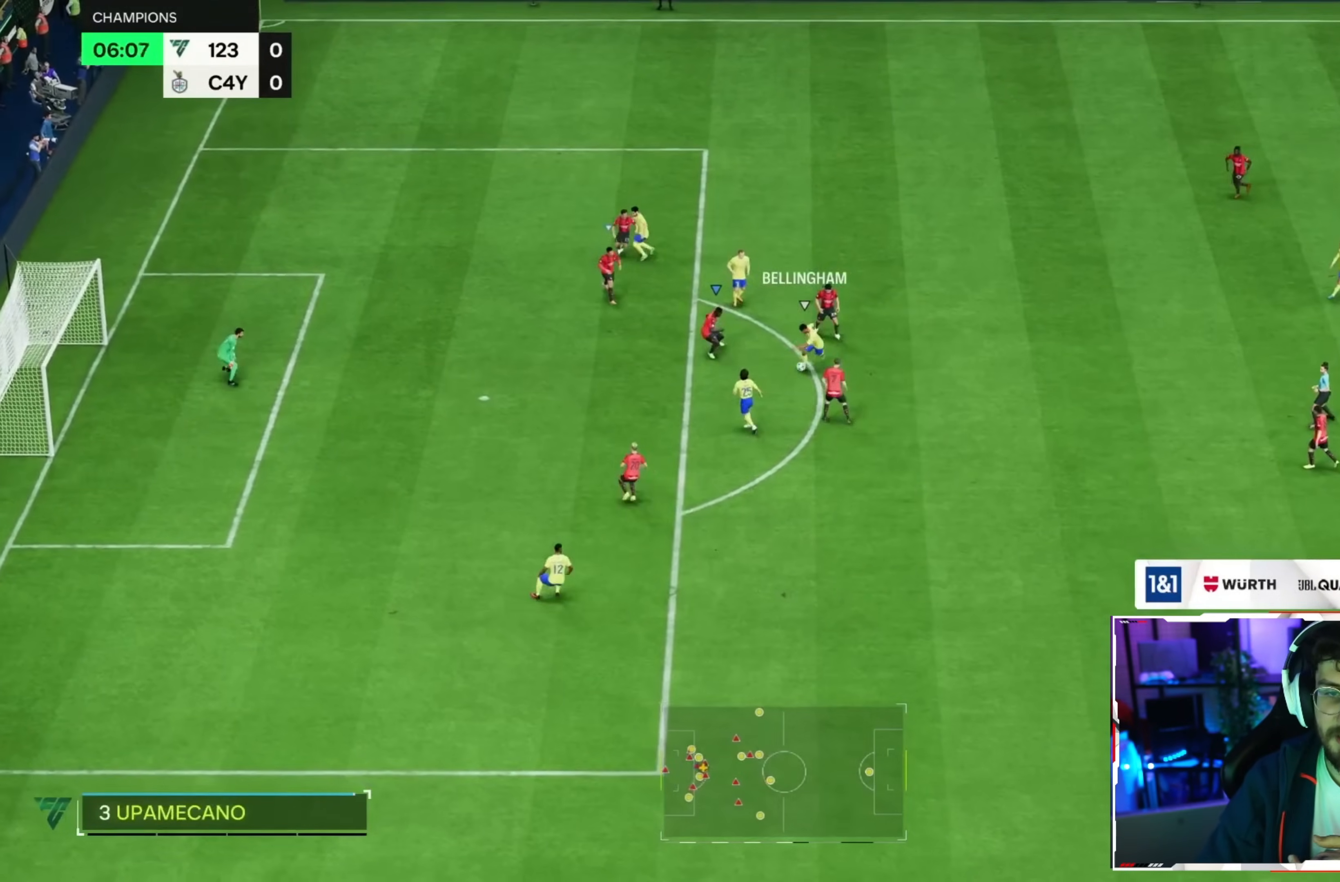
{"dt_ms": 520, "buttons": ["R2"], "left_stick": "down", "right_stick": "center", "events": [[120, "L2", "up"], [240, "R2", "down"]]}
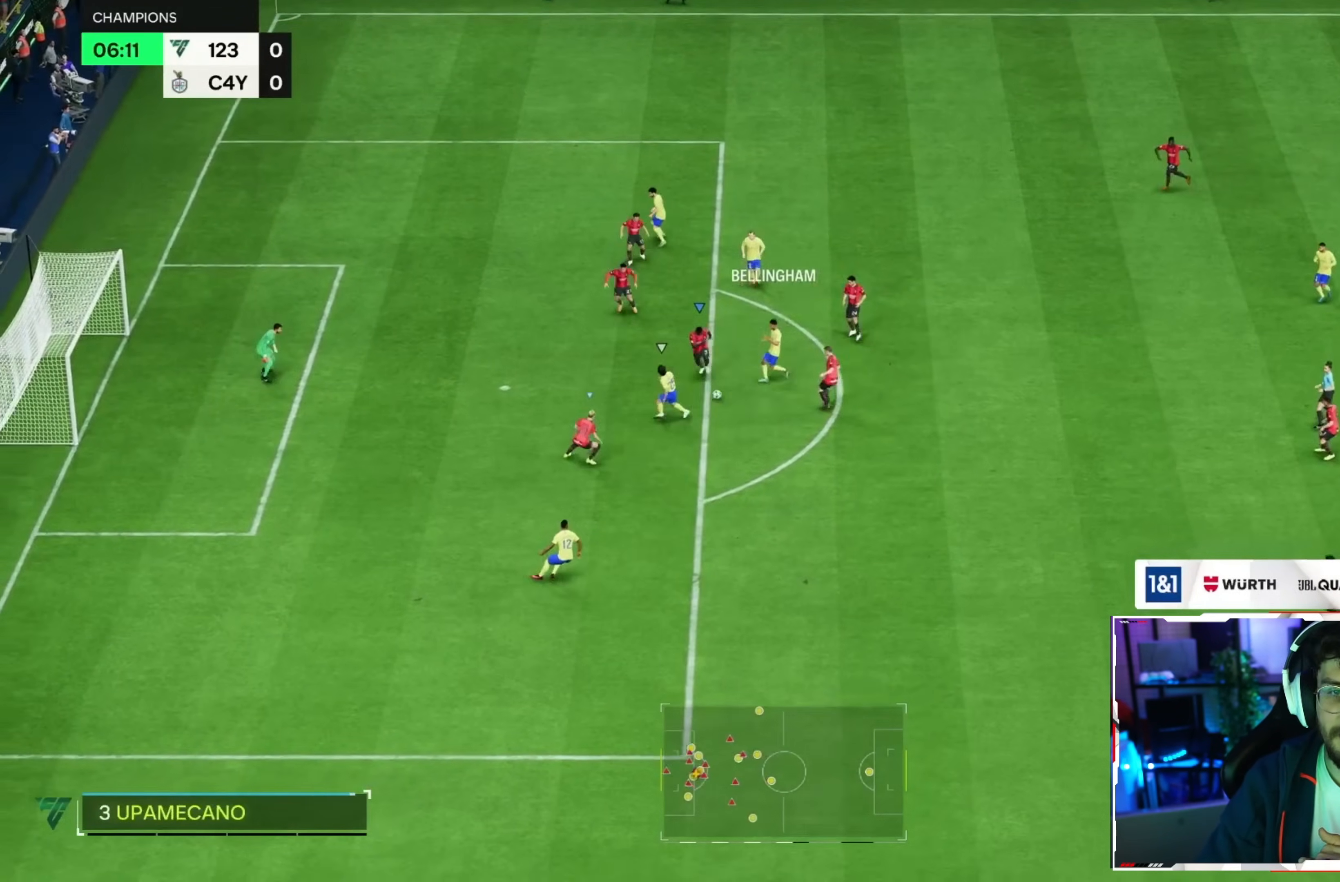
{"dt_ms": 1000, "buttons": [], "left_stick": "up", "right_stick": "center", "events": [[80, "CIRCLE", "down"], [160, "CIRCLE", "up"], [320, "left_stick", "left"], [400, "left_stick", "up"], [520, "CIRCLE", "down"], [600, "R2", "up"], [640, "CIRCLE", "up"]]}
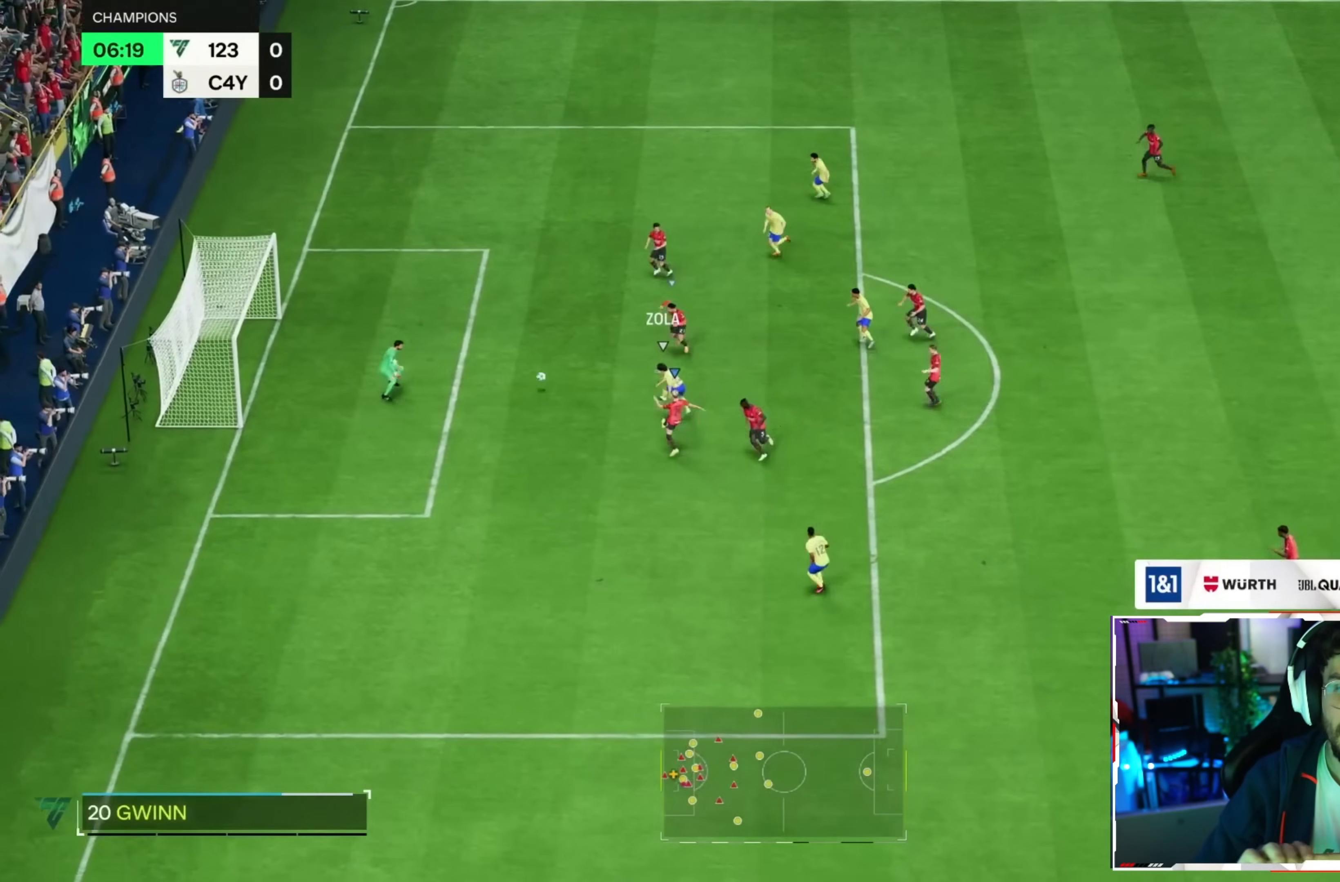
{"dt_ms": 480, "buttons": ["CROSS"], "left_stick": "center", "right_stick": "center"}
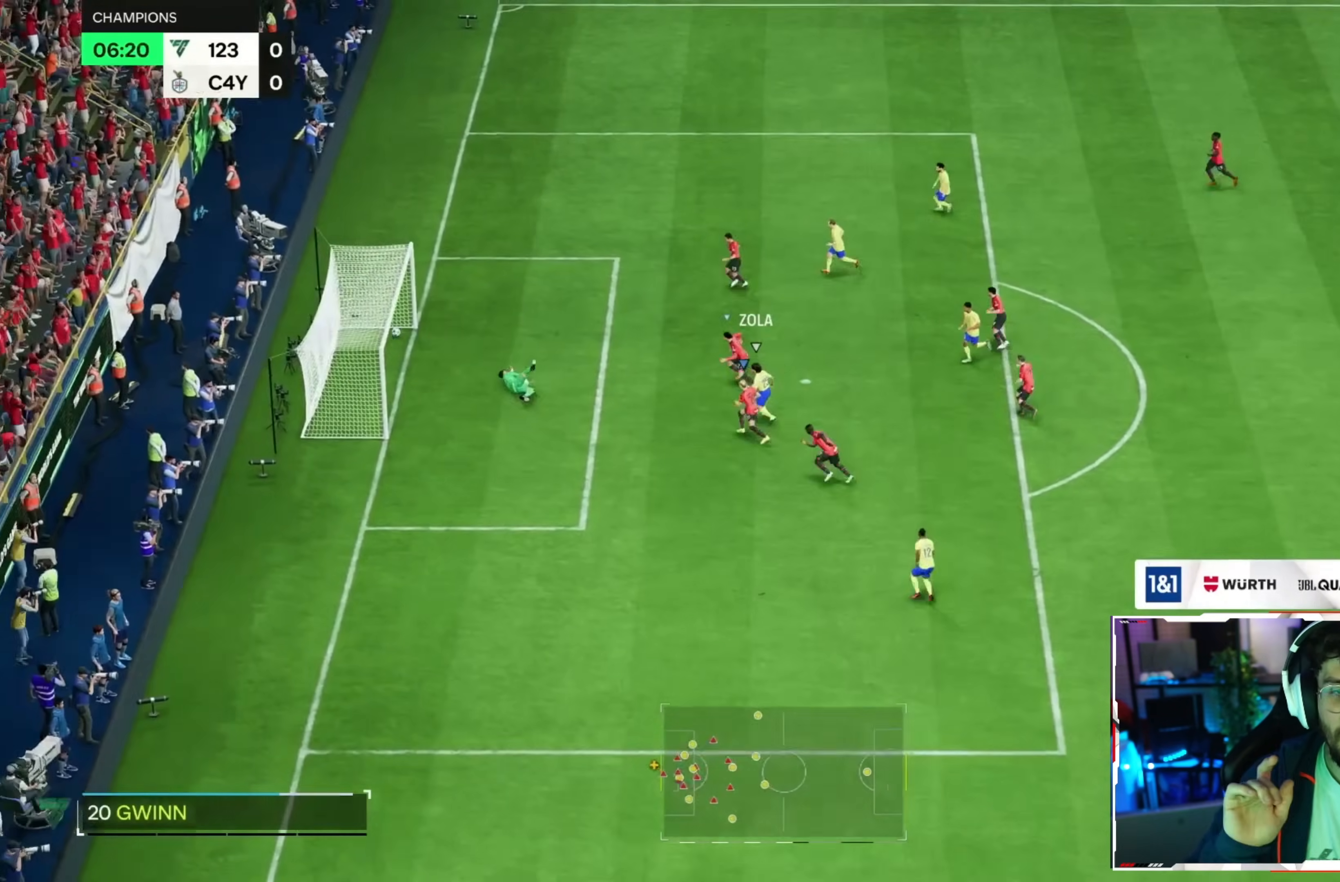
{"dt_ms": 520, "buttons": [], "left_stick": "center", "right_stick": "center", "events": [[120, "CROSS", "up"], [200, "CROSS", "down"], [320, "CROSS", "up"], [400, "CROSS", "down"], [520, "CROSS", "up"]]}
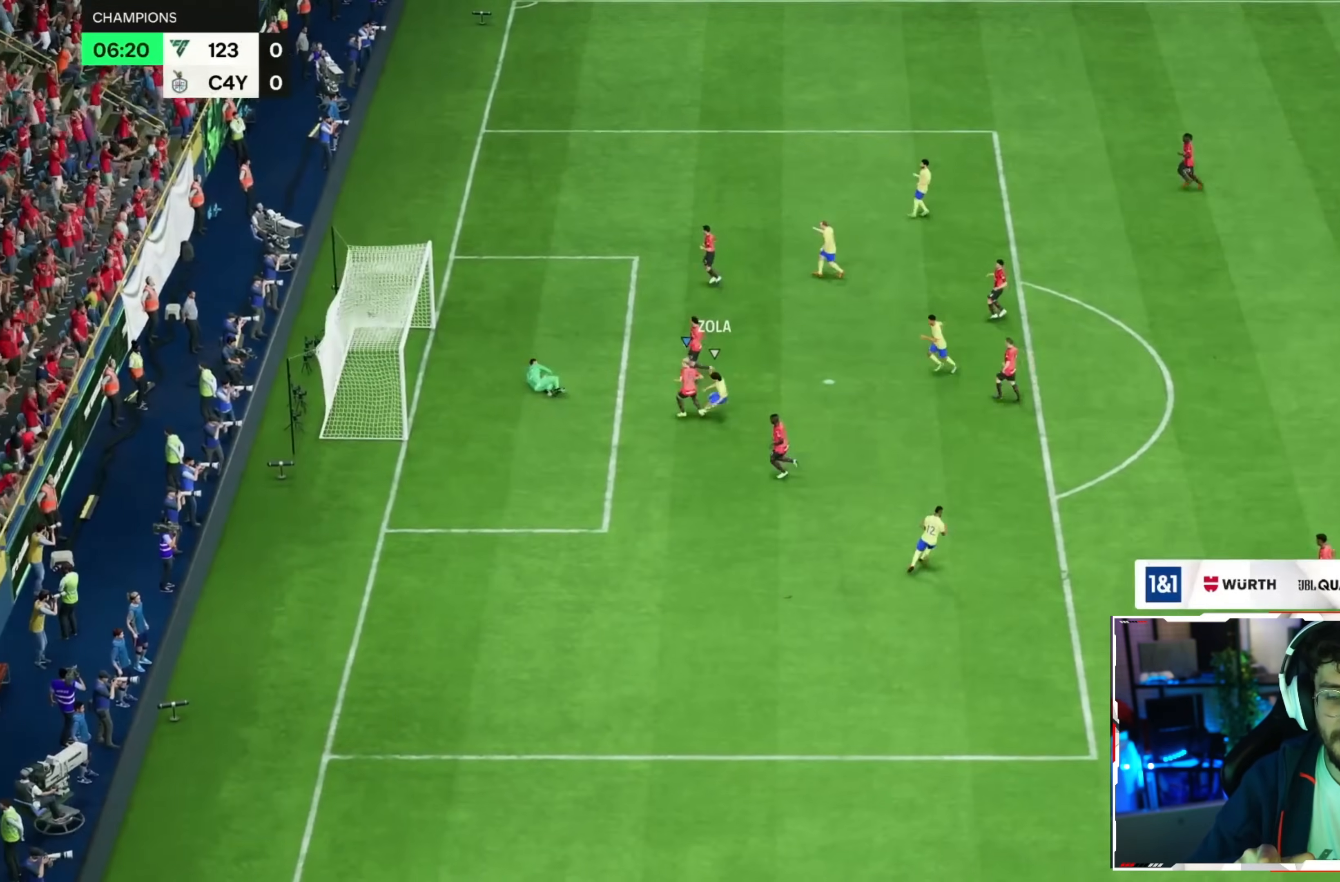
{"dt_ms": 1000, "buttons": [], "left_stick": "center", "right_stick": "center"}
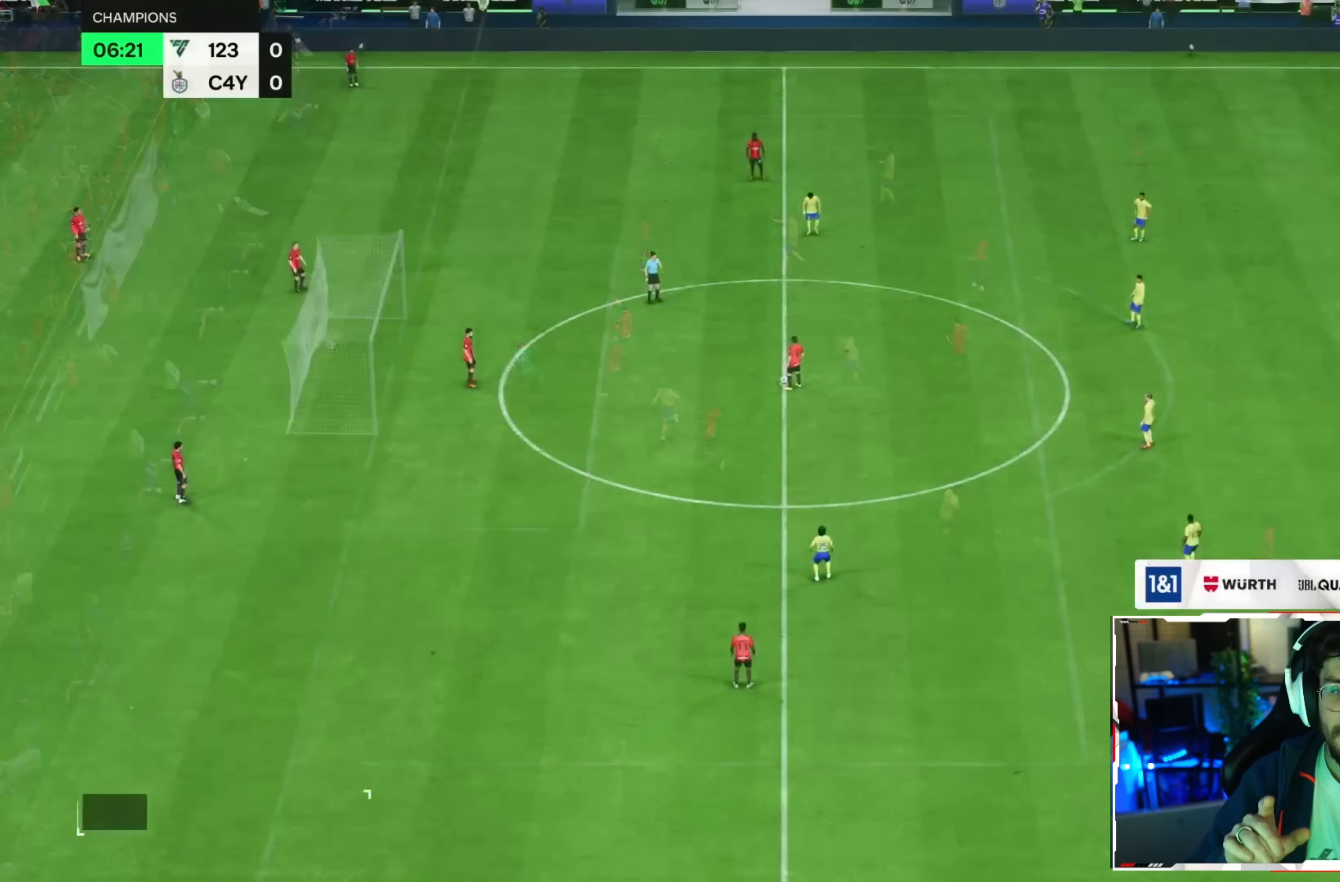
{"dt_ms": 1000, "buttons": ["R2"], "left_stick": "right", "right_stick": "center", "events": [[320, "left_stick", "left"], [440, "CROSS", "down"], [560, "CROSS", "up"], [640, "left_stick", "center"], [800, "R2", "down"], [800, "left_stick", "right"]]}
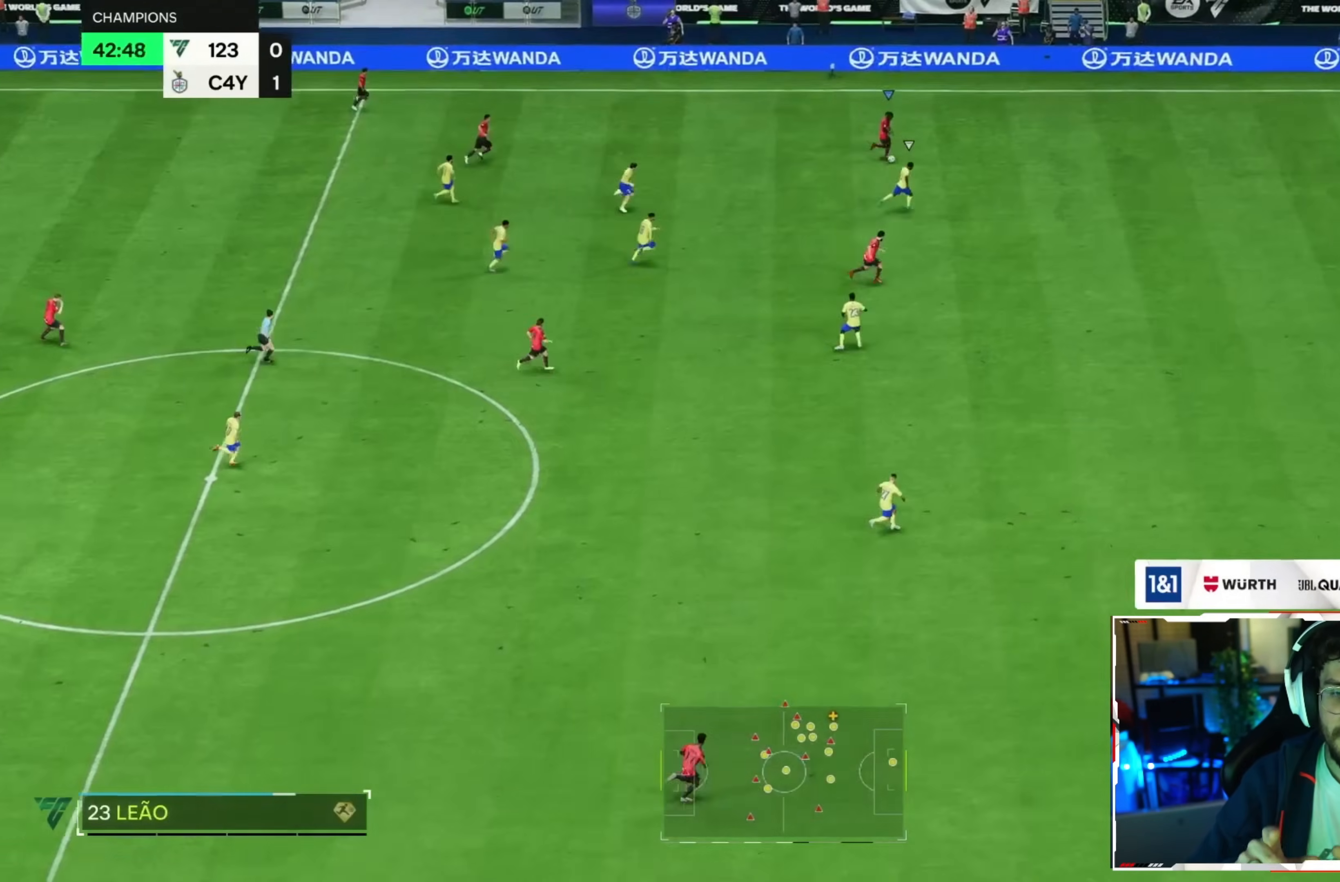
{"dt_ms": 480, "buttons": ["R2"], "left_stick": "right", "right_stick": "center", "events": []}
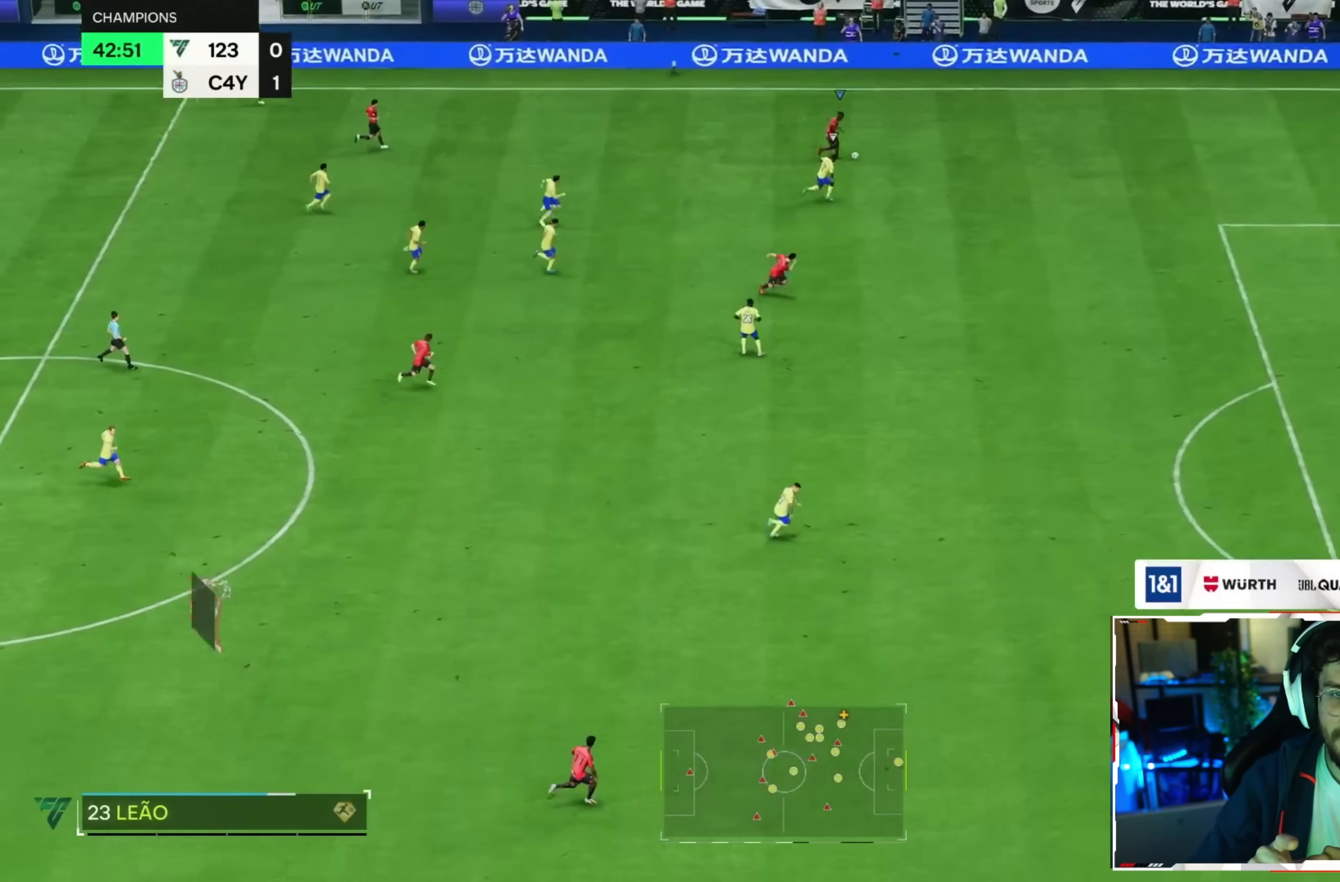
{"dt_ms": 520, "buttons": ["R2"], "left_stick": "right", "right_stick": "center", "events": []}
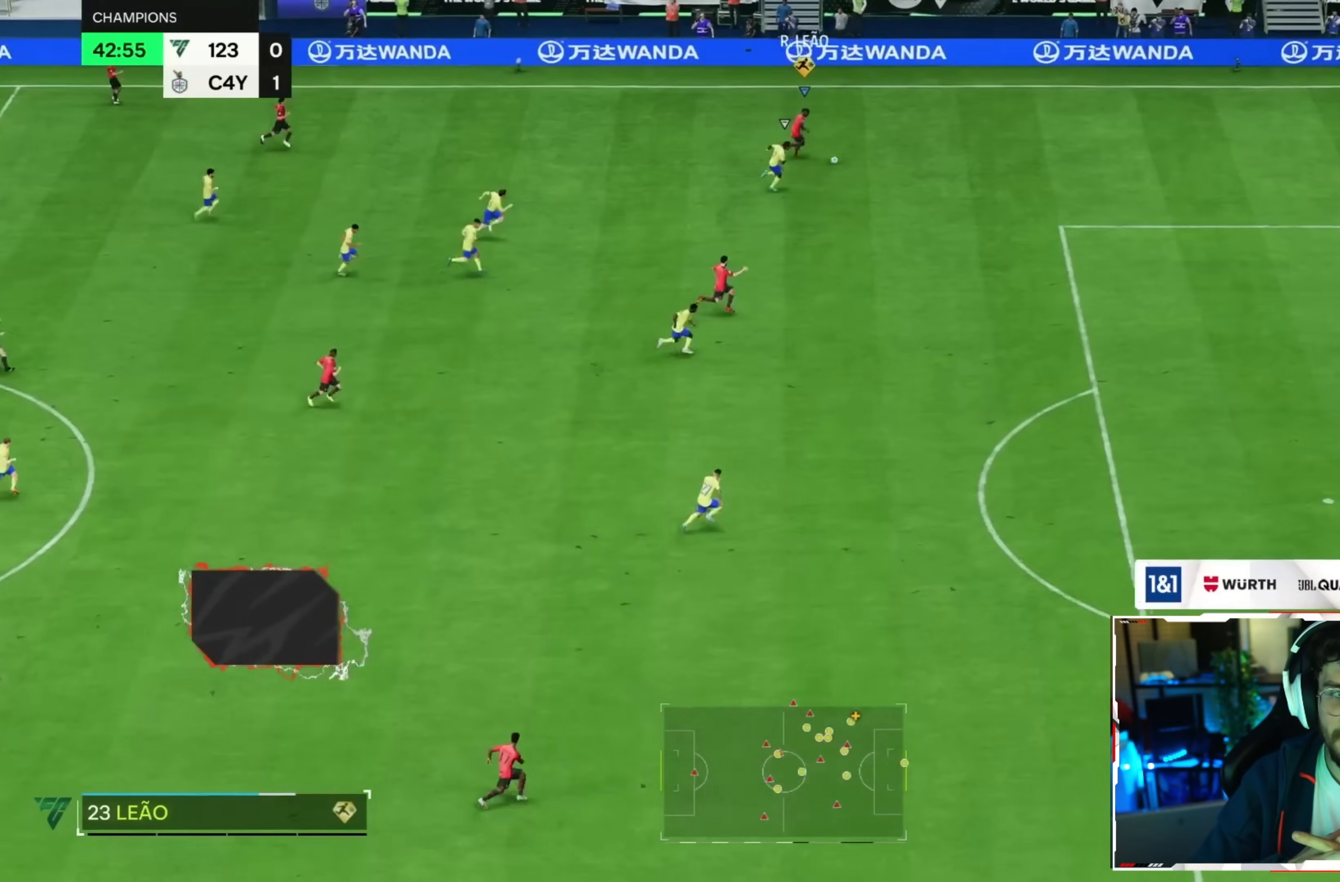
{"dt_ms": 480, "buttons": ["R2"], "left_stick": "down-right", "right_stick": "center", "events": [[200, "TRIANGLE", "down"], [200, "left_stick", "down-right"], [360, "TRIANGLE", "up"]]}